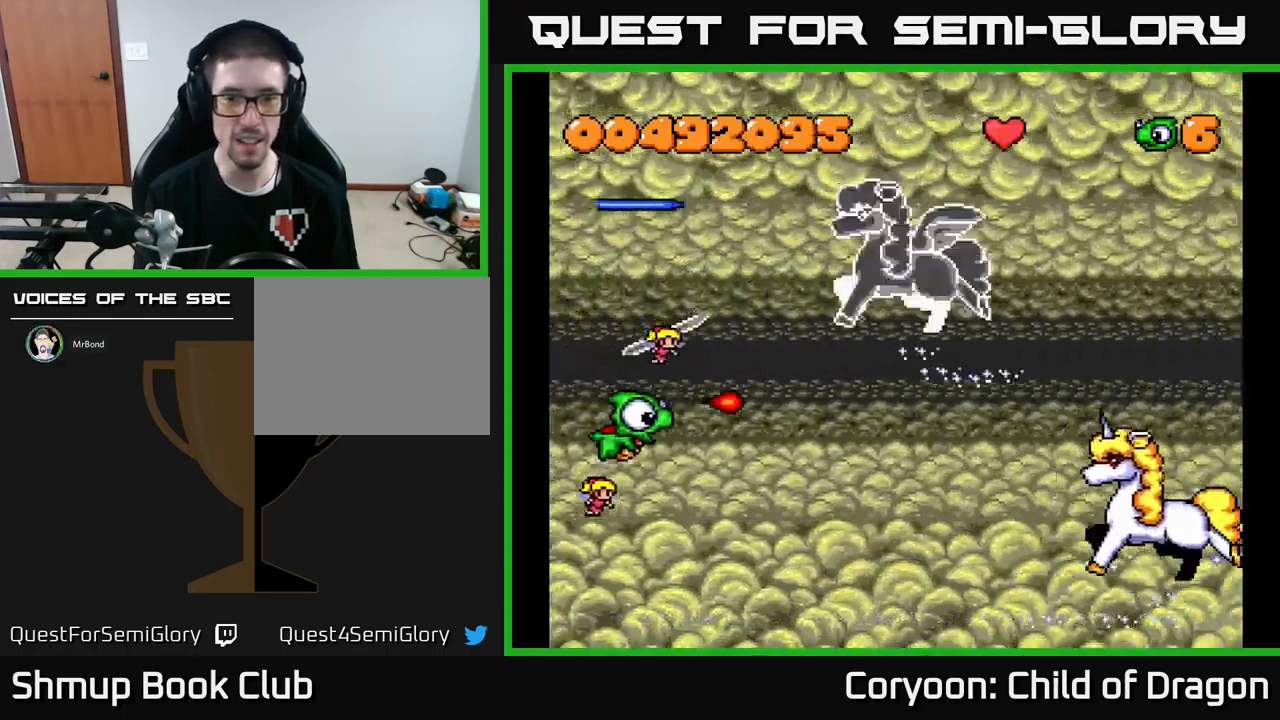
Gameplay with a controller (Xbox layout); each line is a JSON object with the inputs held at the frame after it. "events" lists button and stick changes between this image and that frame as [ms after this image, input, new state], when the widget could be followed in between. Not read: L3 R3 left_stick right_stick.
{"buttons": ["X", "DPAD_UP", "DPAD_LEFT"], "events": [[100, "DPAD_RIGHT", "up"], [234, "DPAD_RIGHT", "down"], [350, "DPAD_DOWN", "up"], [350, "DPAD_RIGHT", "up"], [434, "DPAD_LEFT", "down"], [434, "DPAD_UP", "down"]]}
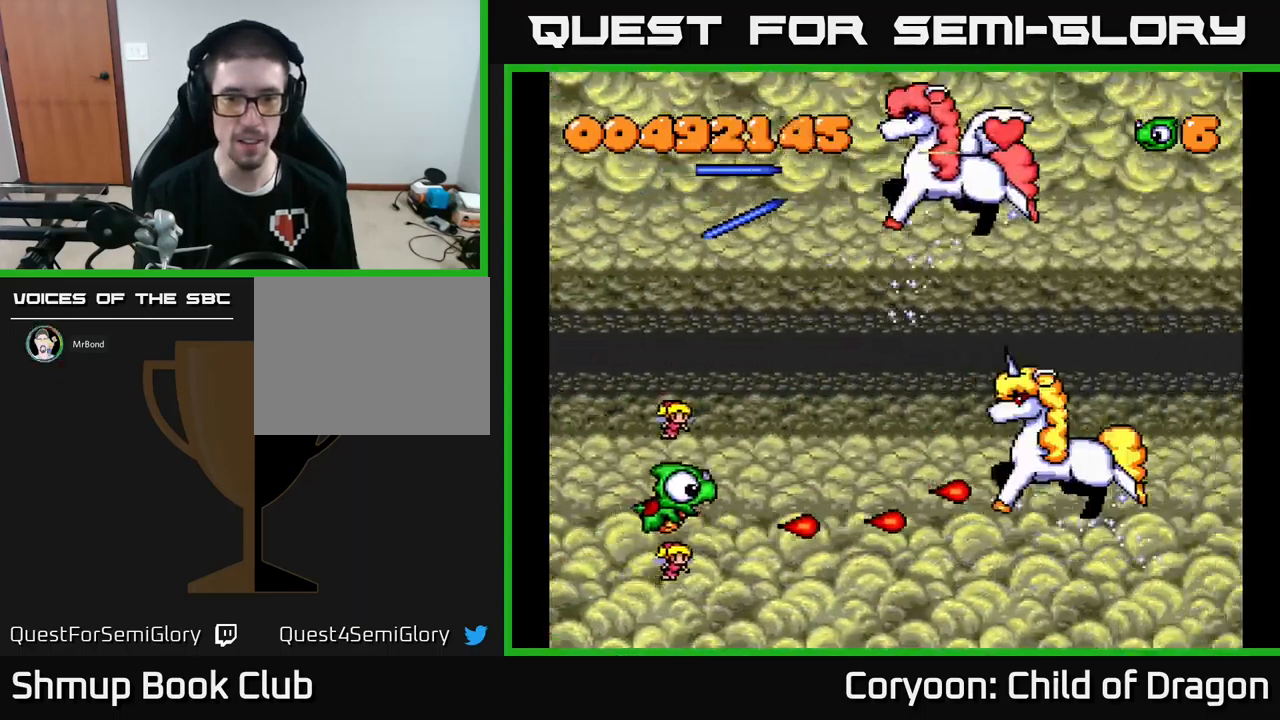
{"buttons": ["X"], "events": [[50, "DPAD_UP", "up"], [117, "DPAD_LEFT", "up"]]}
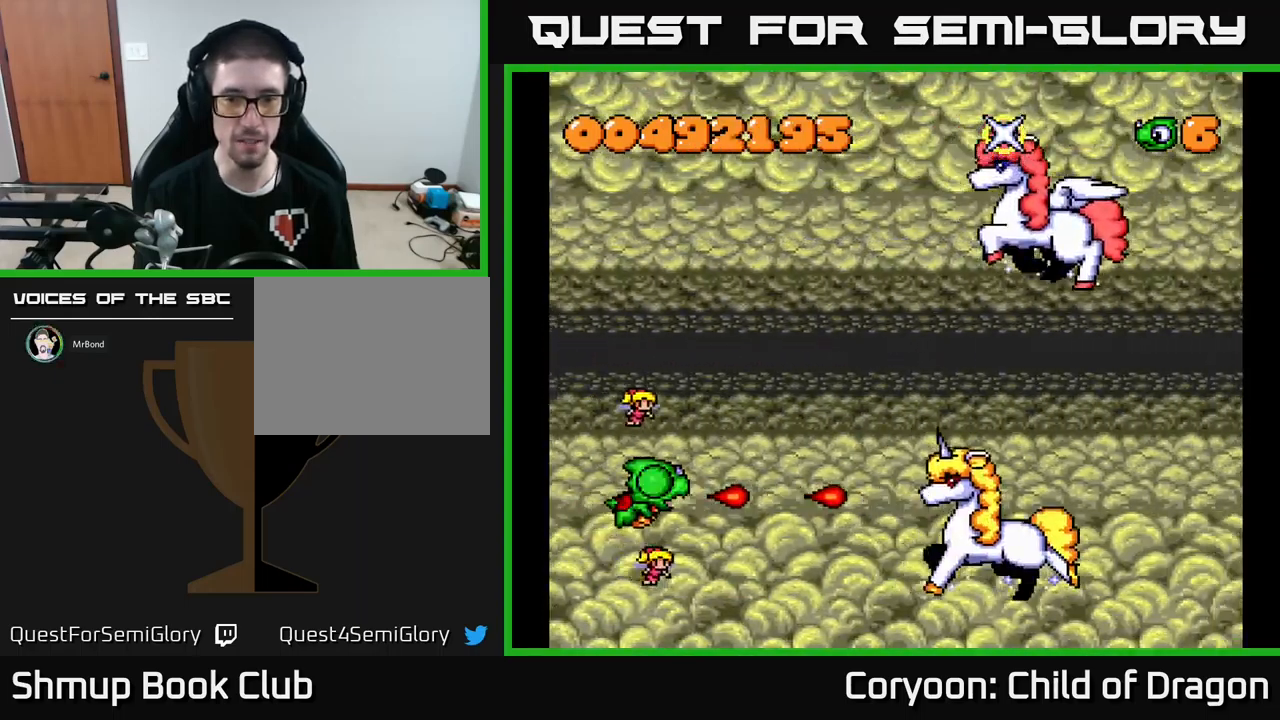
{"buttons": ["X"], "events": []}
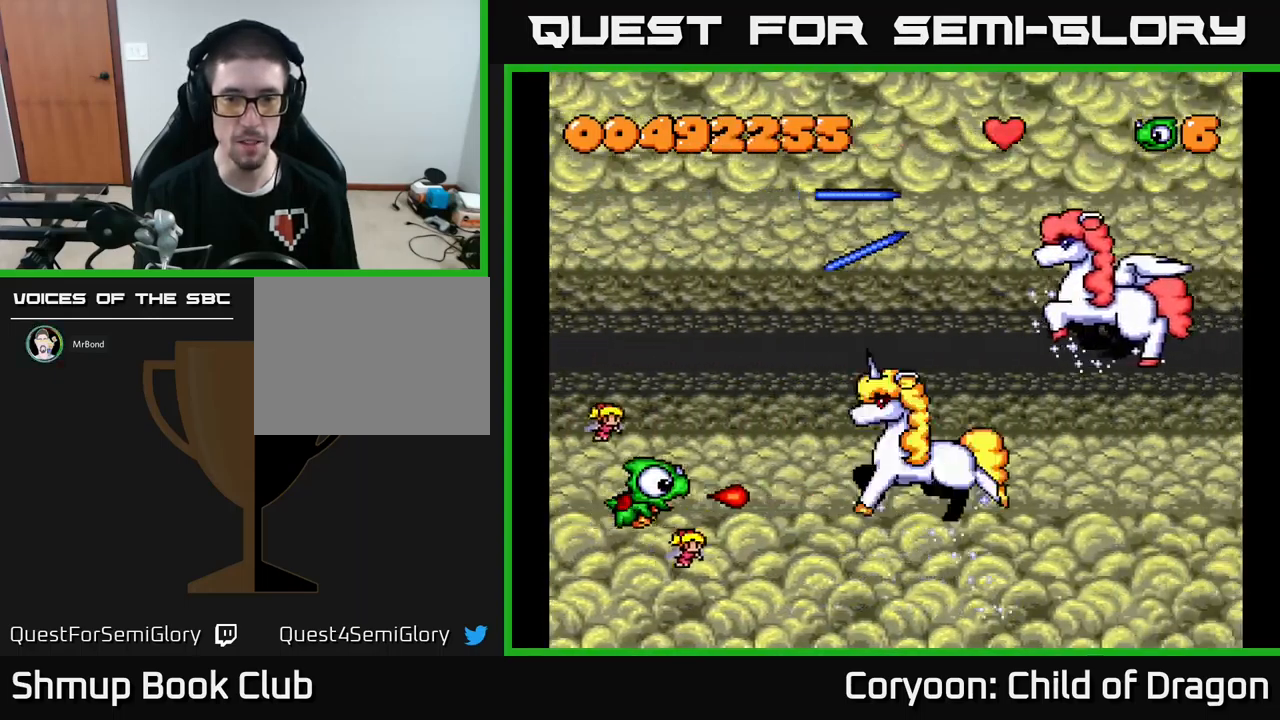
{"buttons": ["X"], "events": []}
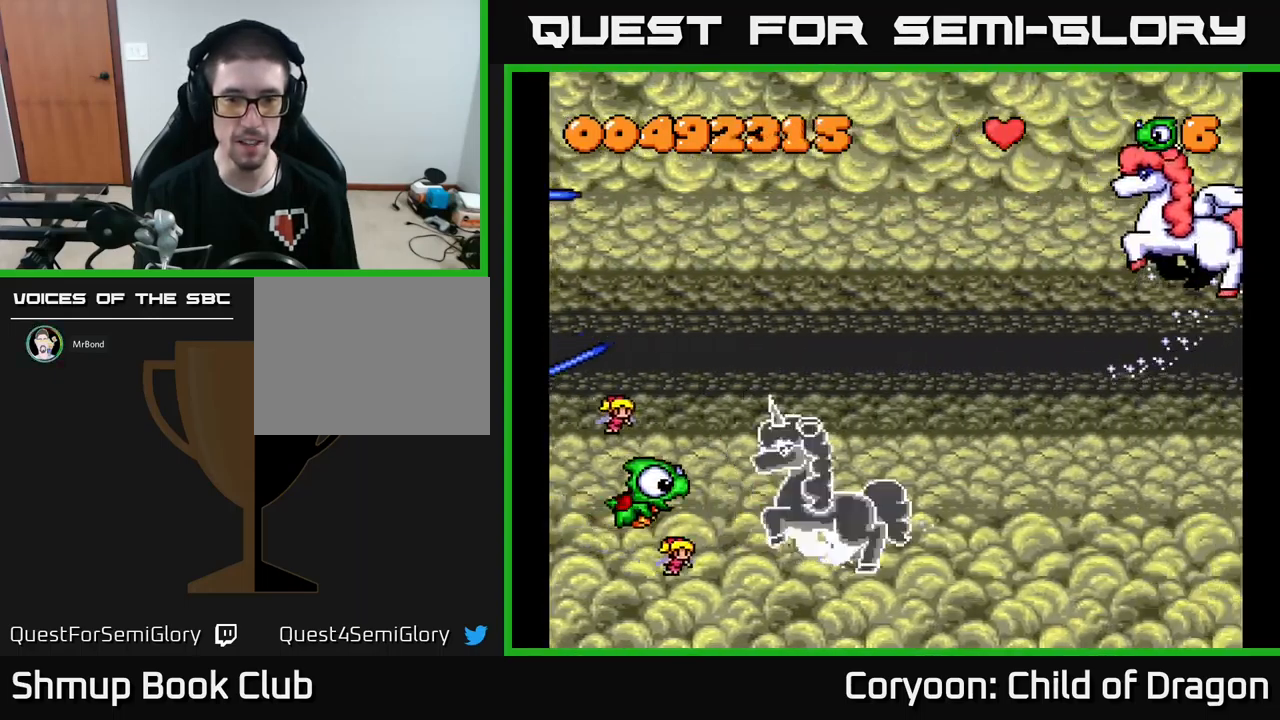
{"buttons": ["X"], "events": [[34, "DPAD_LEFT", "down"], [67, "DPAD_UP", "down"], [150, "DPAD_LEFT", "up"], [334, "DPAD_UP", "up"]]}
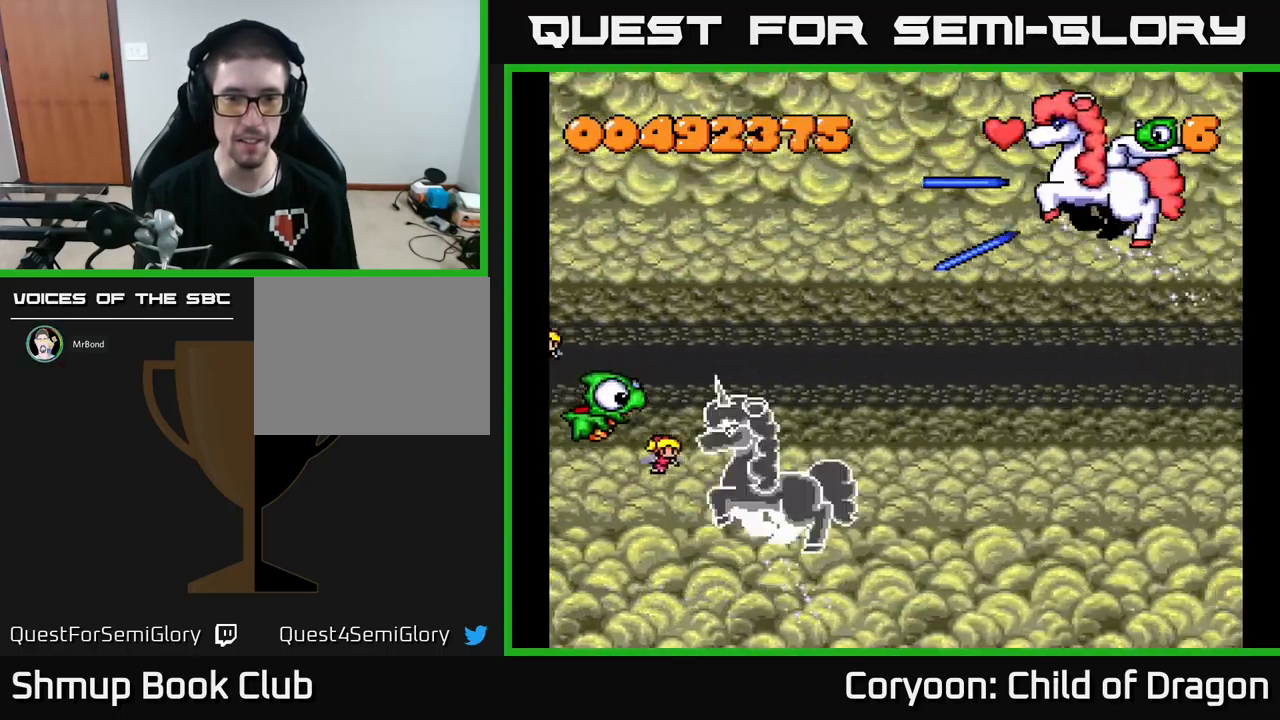
{"buttons": ["X"], "events": [[50, "DPAD_UP", "down"], [217, "DPAD_UP", "up"], [267, "DPAD_UP", "down"], [500, "DPAD_UP", "up"]]}
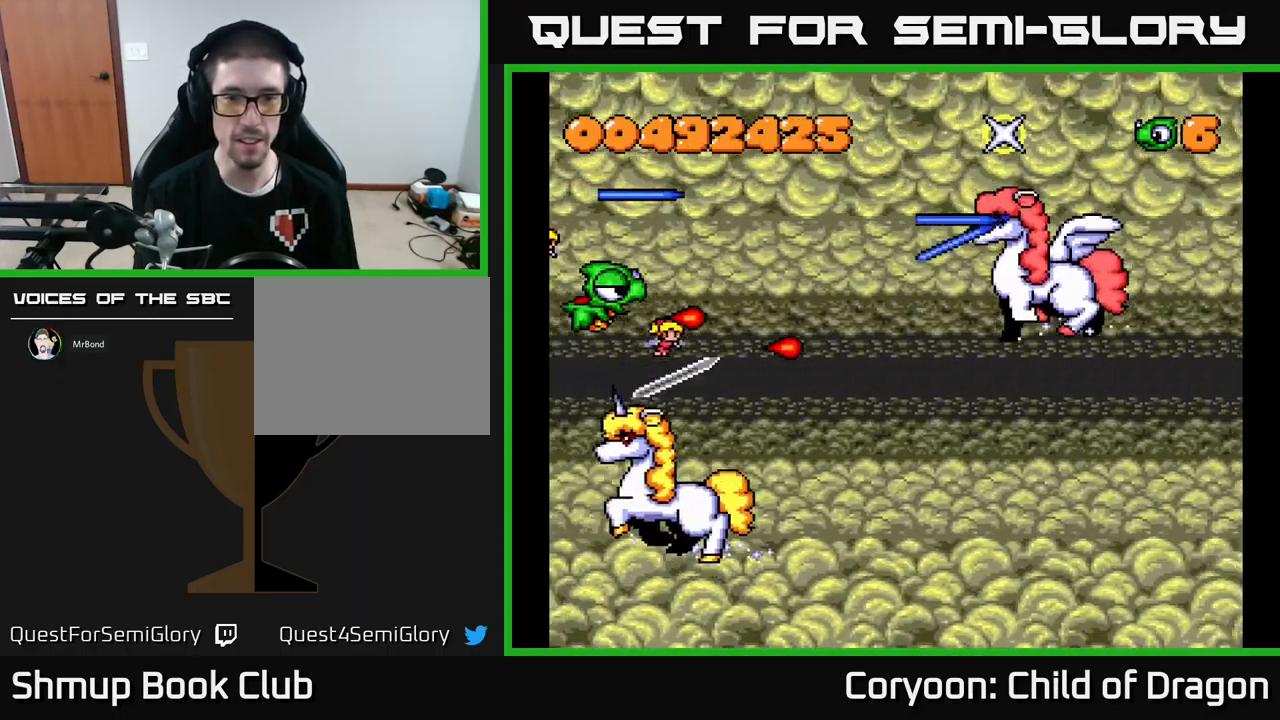
{"buttons": ["X"], "events": [[150, "DPAD_RIGHT", "down"], [351, "DPAD_RIGHT", "up"]]}
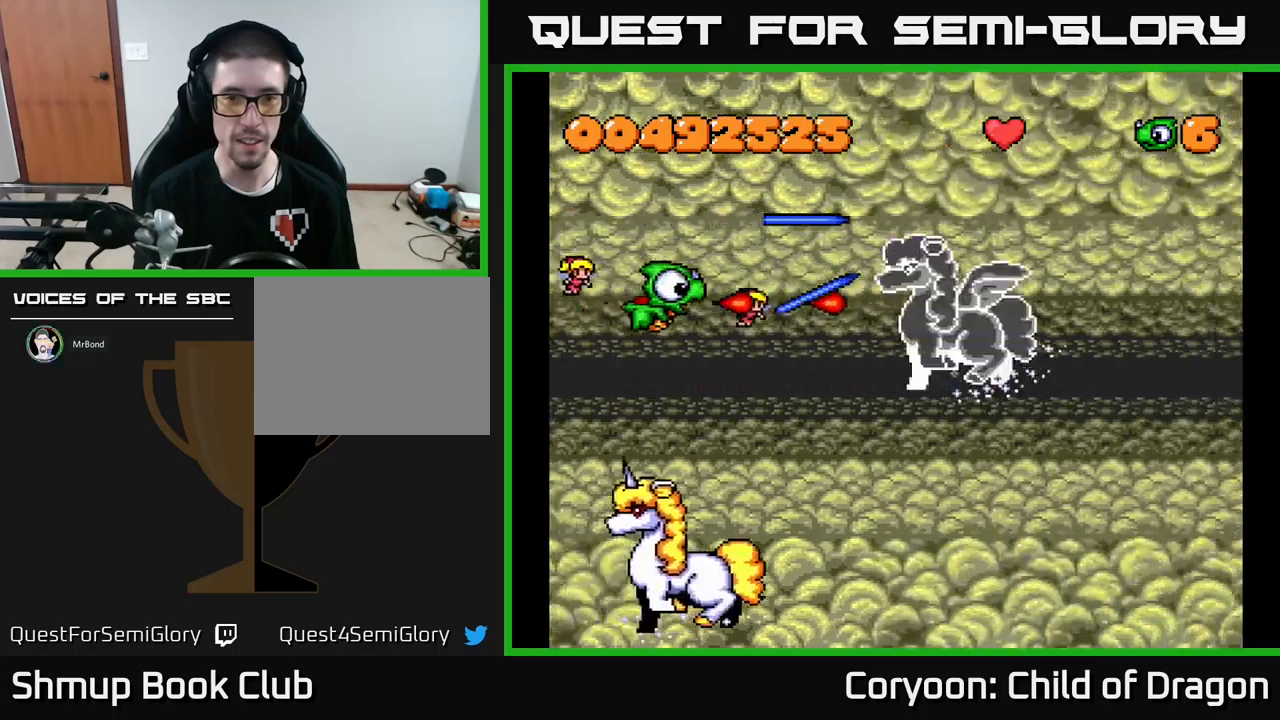
{"buttons": ["X"], "events": [[17, "DPAD_LEFT", "down"], [150, "DPAD_LEFT", "up"]]}
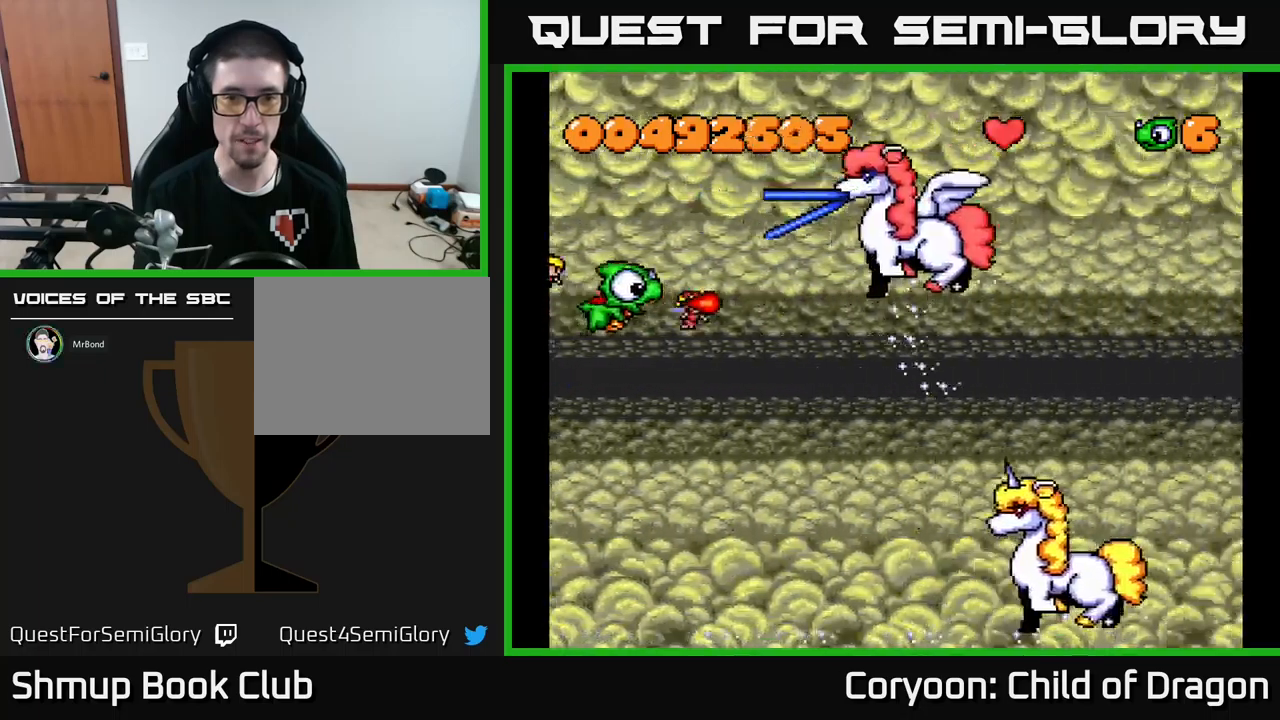
{"buttons": ["X", "DPAD_DOWN"], "events": [[267, "DPAD_DOWN", "down"]]}
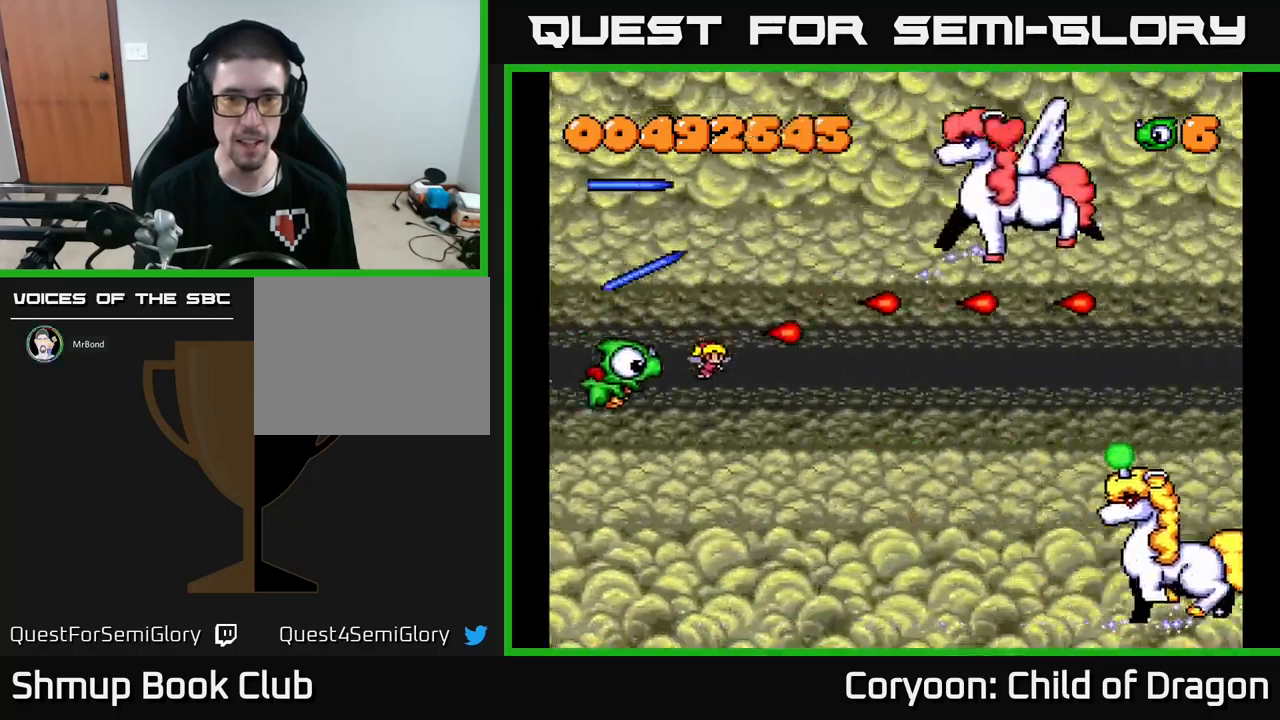
{"buttons": ["X", "DPAD_DOWN"], "events": []}
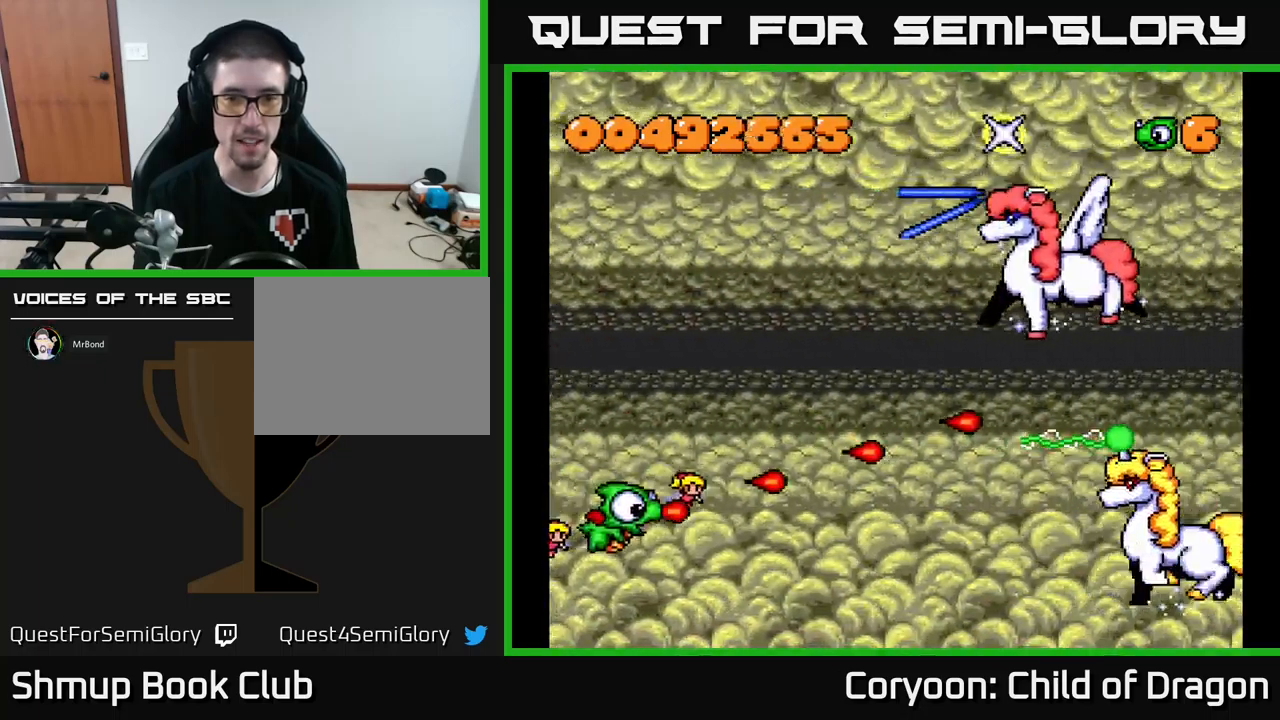
{"buttons": ["X", "DPAD_UP", "DPAD_LEFT"], "events": [[150, "DPAD_DOWN", "up"], [250, "DPAD_LEFT", "down"], [267, "DPAD_UP", "down"]]}
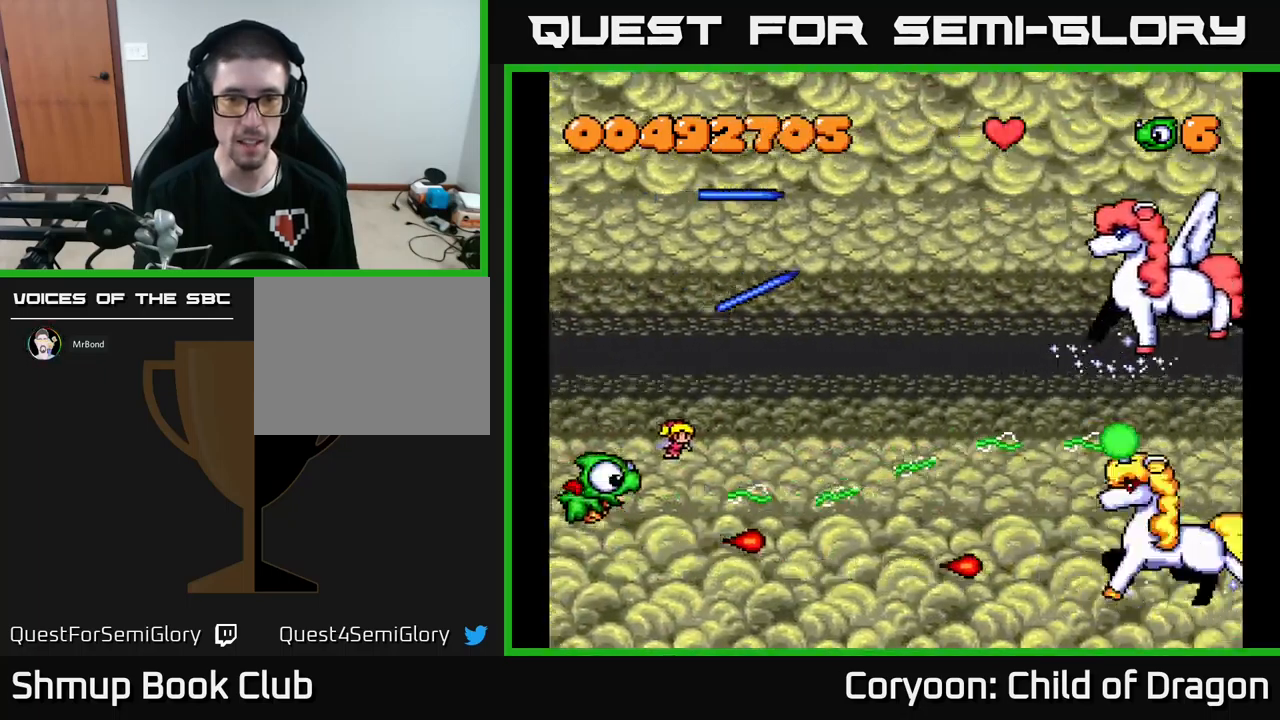
{"buttons": ["X", "DPAD_UP", "DPAD_RIGHT"], "events": [[33, "DPAD_LEFT", "up"], [67, "DPAD_RIGHT", "down"], [317, "DPAD_UP", "up"], [450, "DPAD_UP", "down"]]}
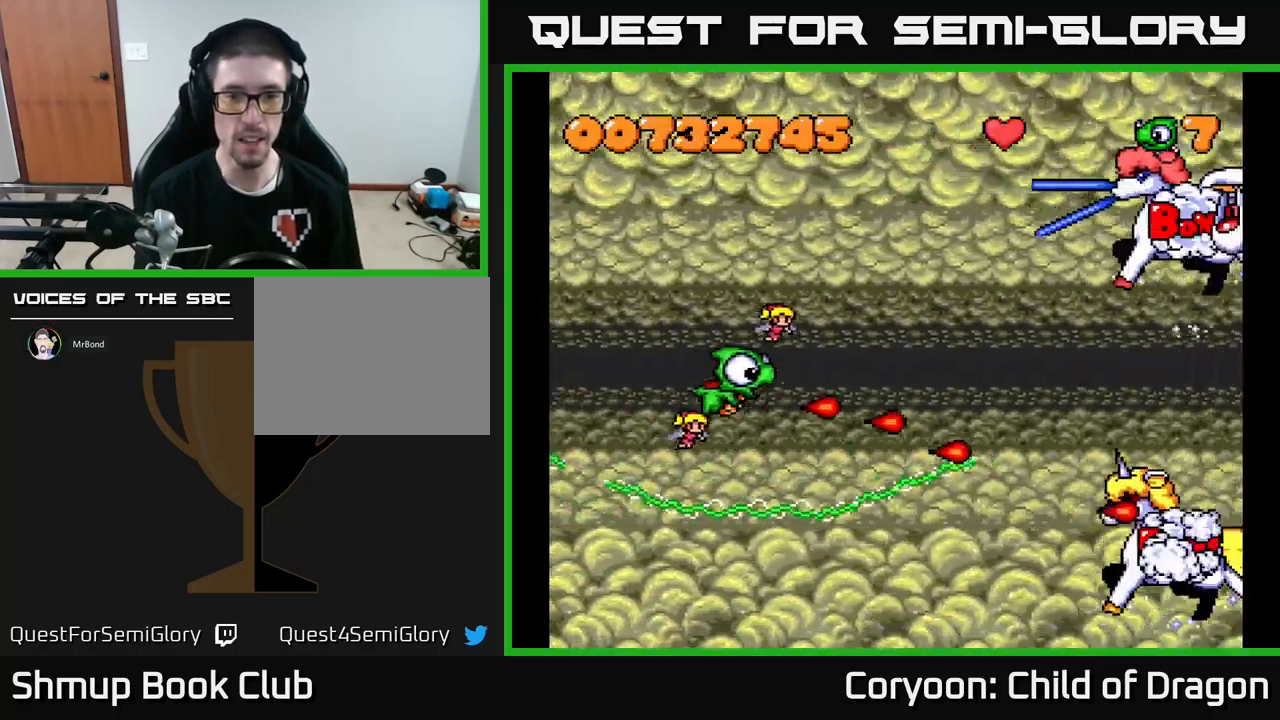
{"buttons": ["X", "DPAD_UP", "DPAD_LEFT"], "events": [[217, "DPAD_RIGHT", "up"], [233, "DPAD_UP", "up"], [267, "DPAD_DOWN", "down"], [283, "DPAD_LEFT", "down"], [333, "DPAD_DOWN", "up"], [350, "DPAD_UP", "down"]]}
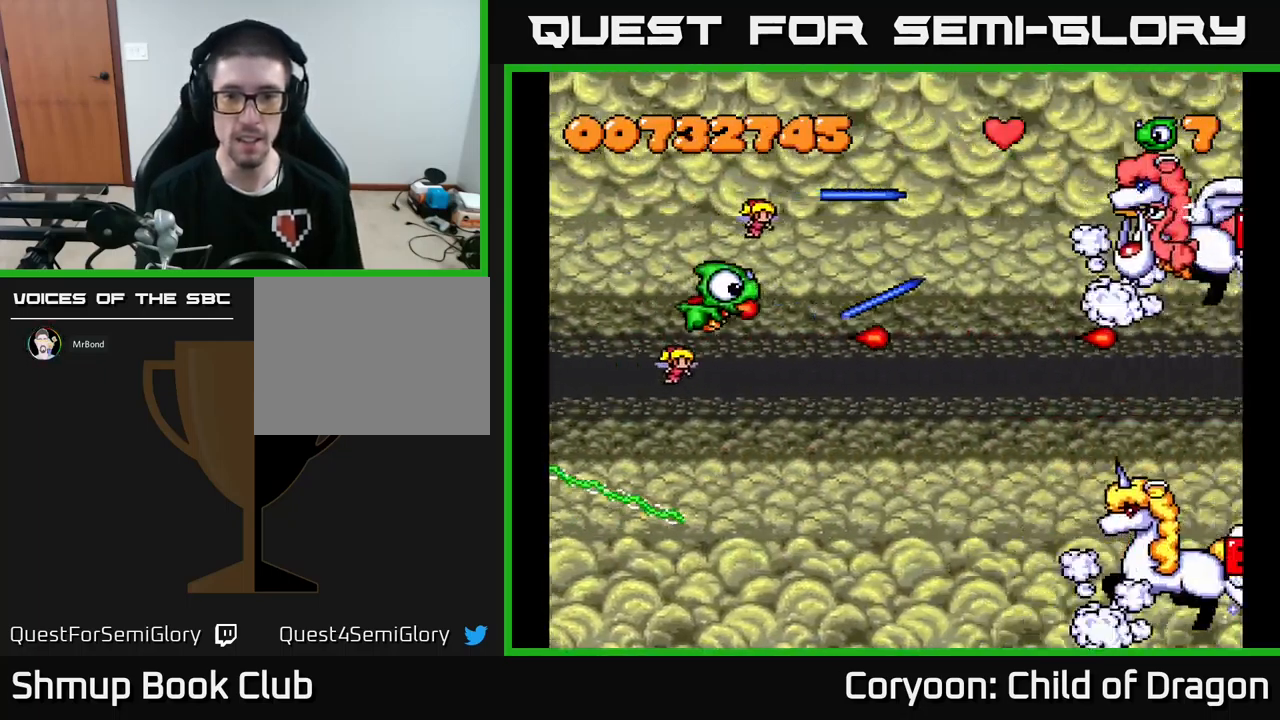
{"buttons": ["X", "DPAD_RIGHT"], "events": [[83, "DPAD_LEFT", "up"], [117, "DPAD_UP", "up"], [150, "DPAD_RIGHT", "down"]]}
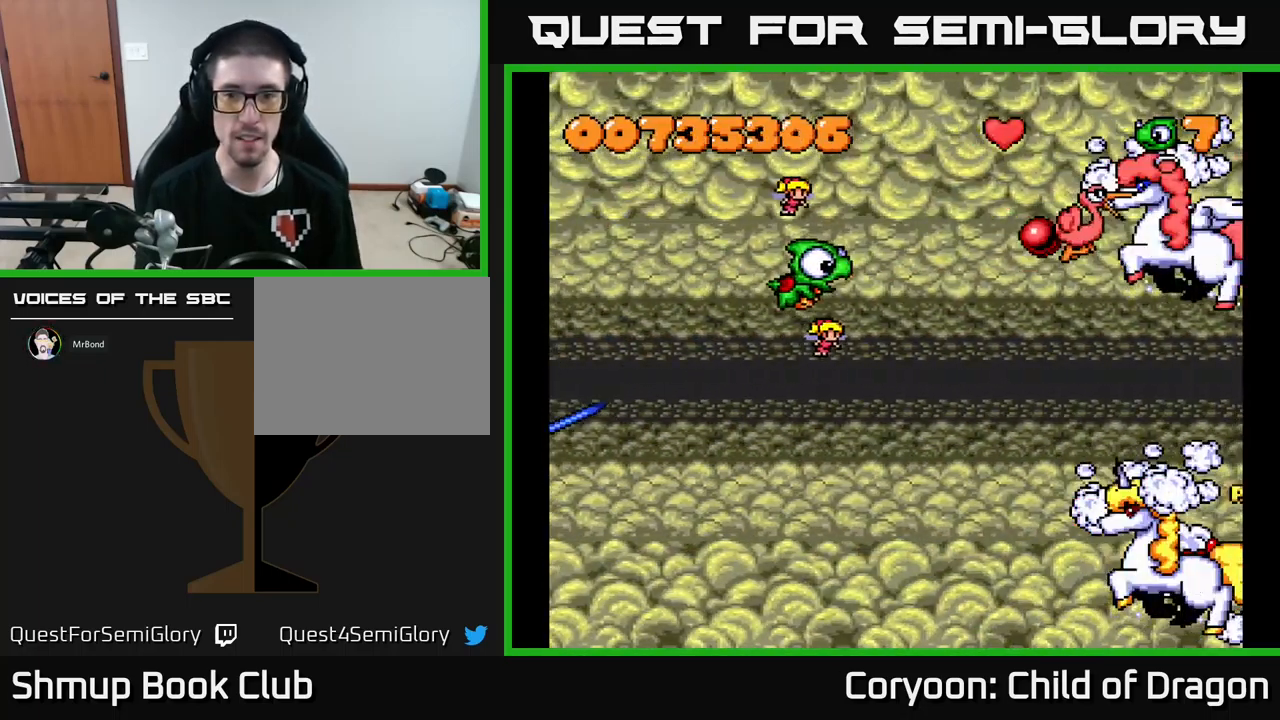
{"buttons": ["X", "DPAD_UP", "DPAD_RIGHT"], "events": [[33, "DPAD_RIGHT", "up"], [33, "DPAD_UP", "down"], [133, "DPAD_RIGHT", "down"], [133, "DPAD_UP", "up"], [450, "DPAD_UP", "down"]]}
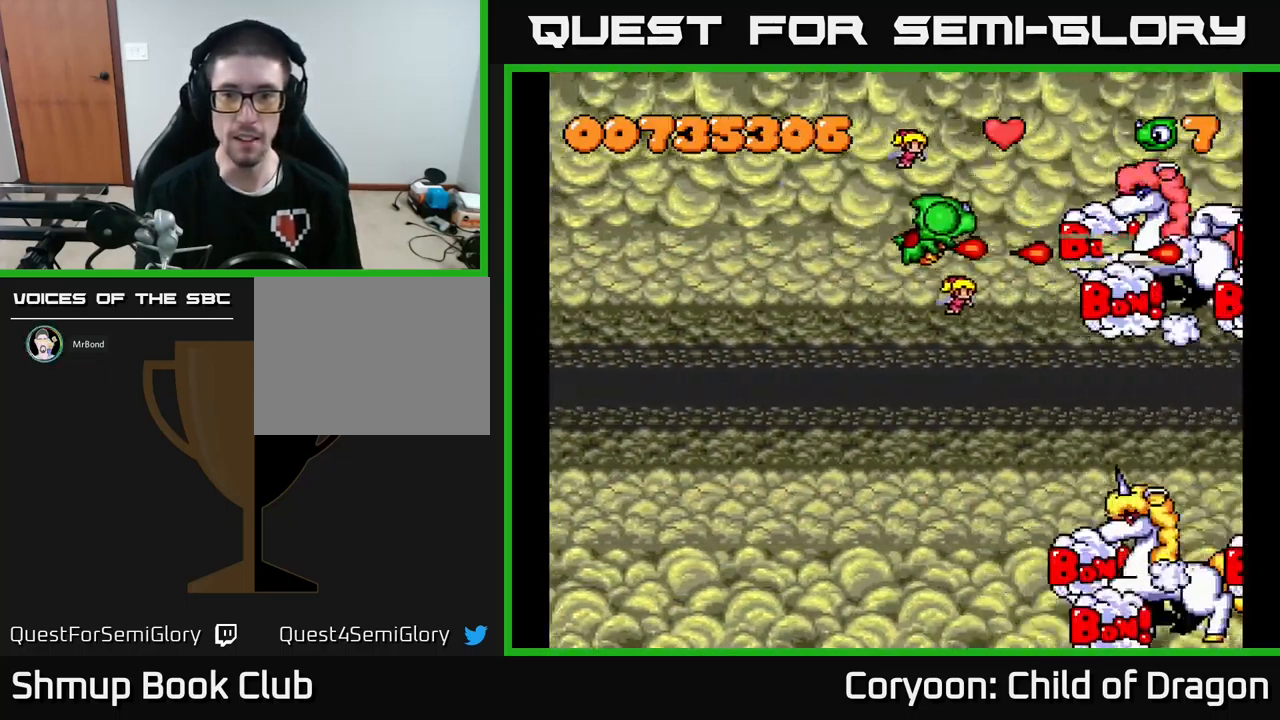
{"buttons": ["X", "DPAD_DOWN", "DPAD_LEFT"], "events": [[217, "DPAD_RIGHT", "up"], [250, "DPAD_LEFT", "down"], [267, "DPAD_UP", "up"], [333, "DPAD_DOWN", "down"]]}
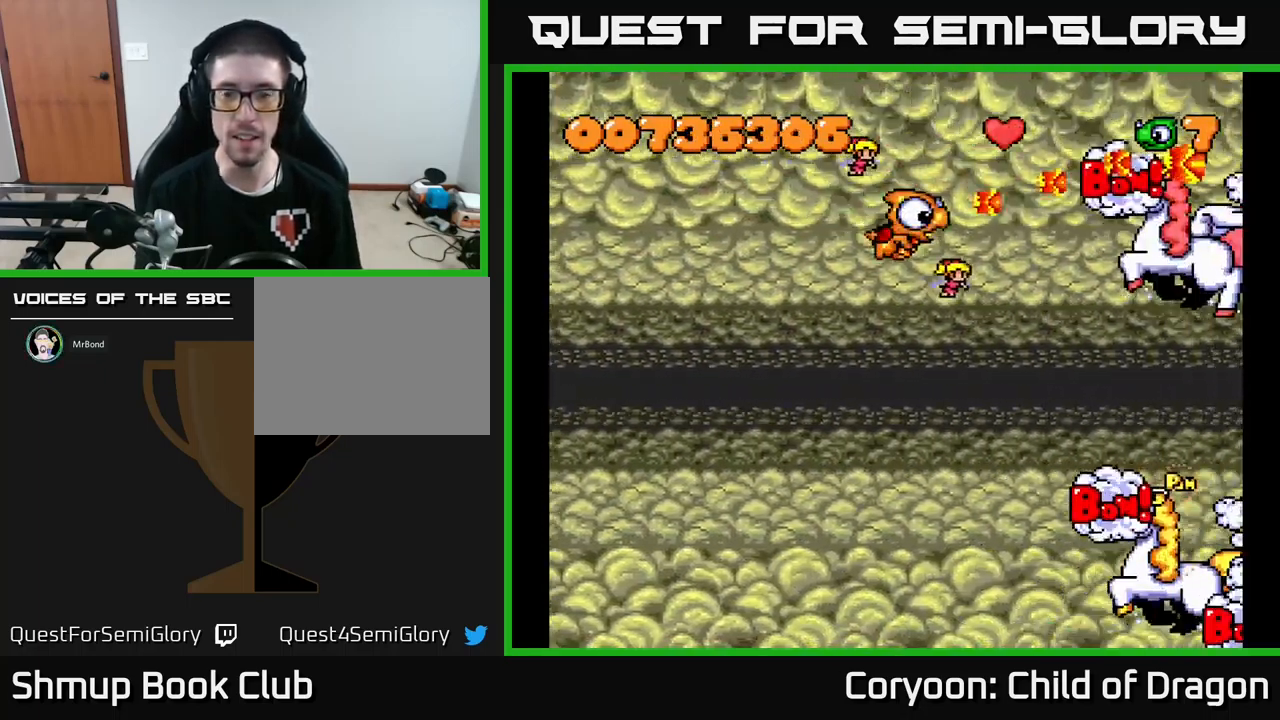
{"buttons": ["X", "DPAD_DOWN", "DPAD_LEFT"], "events": []}
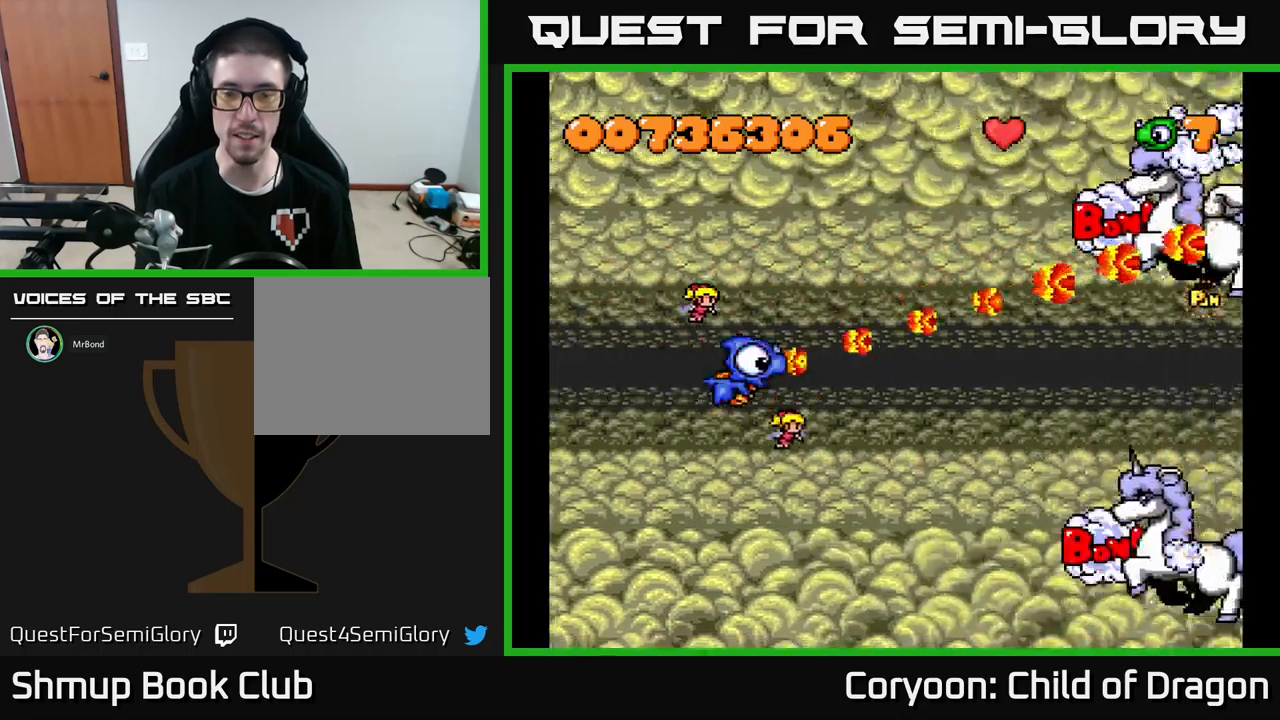
{"buttons": ["X"], "events": [[34, "DPAD_DOWN", "up"], [34, "DPAD_LEFT", "up"]]}
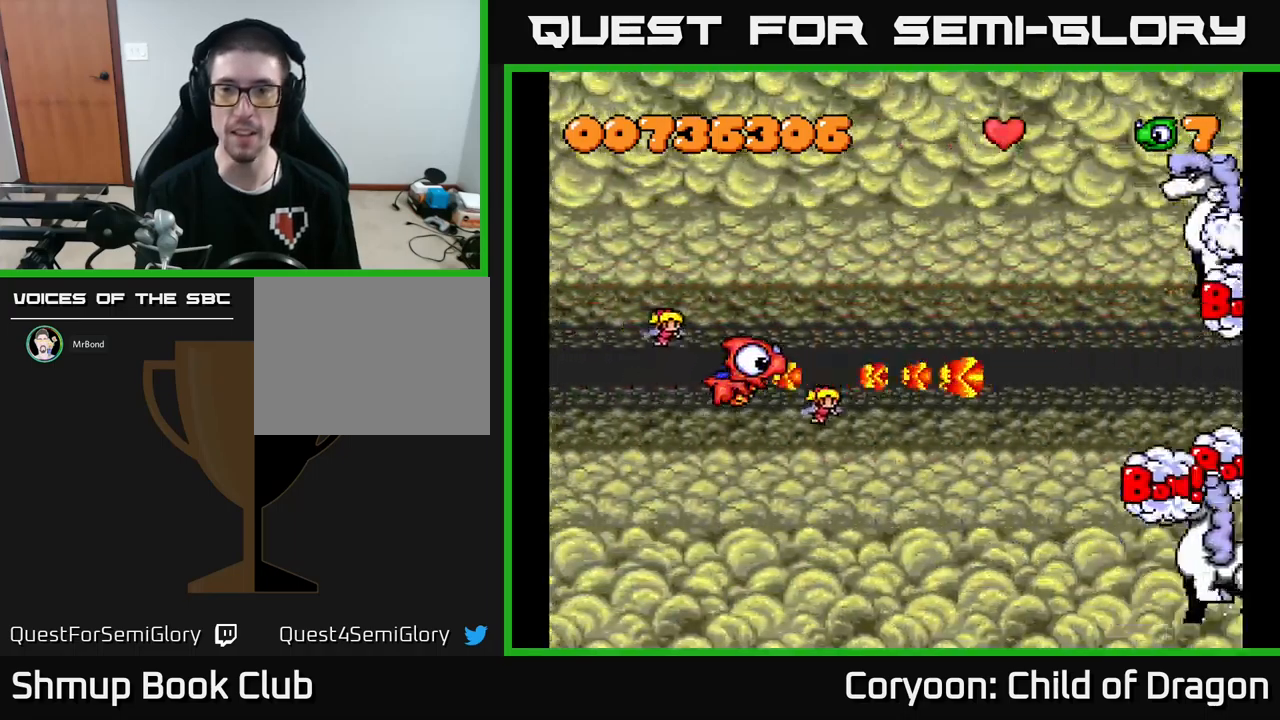
{"buttons": ["X"], "events": []}
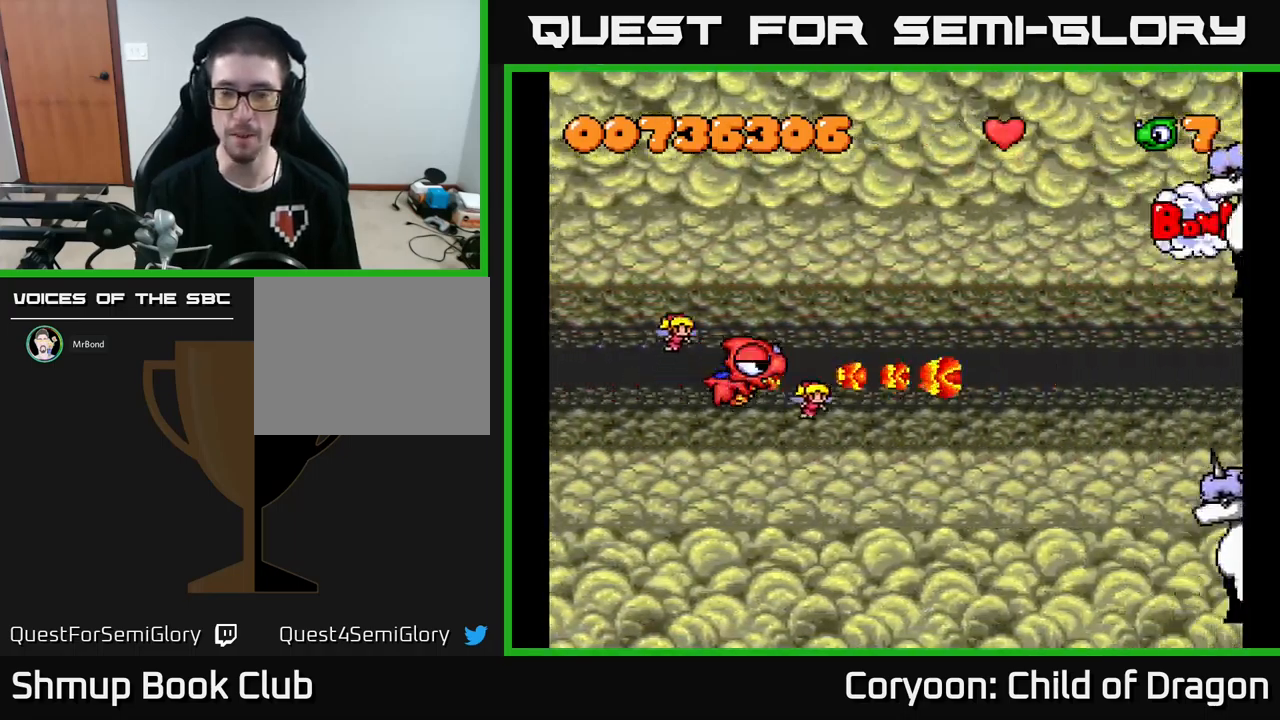
{"buttons": ["X"], "events": []}
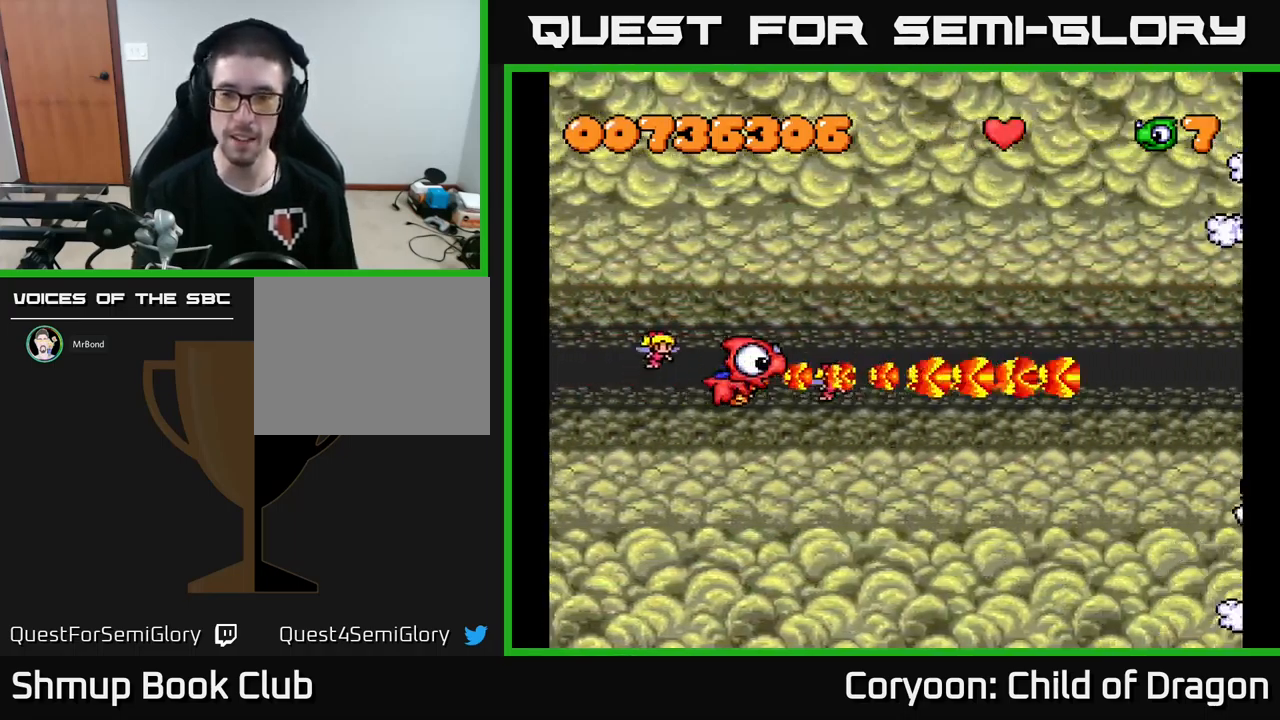
{"buttons": ["X", "DPAD_RIGHT"], "events": [[434, "DPAD_RIGHT", "down"]]}
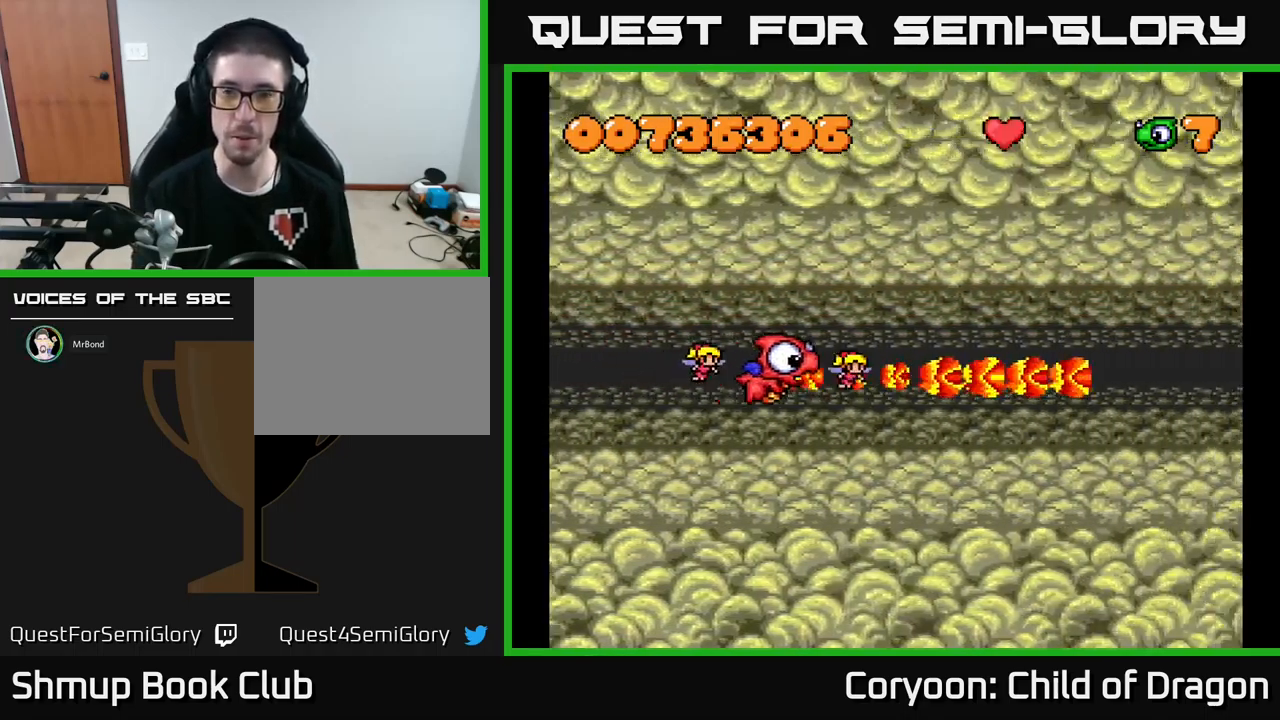
{"buttons": ["X"], "events": [[217, "DPAD_RIGHT", "up"]]}
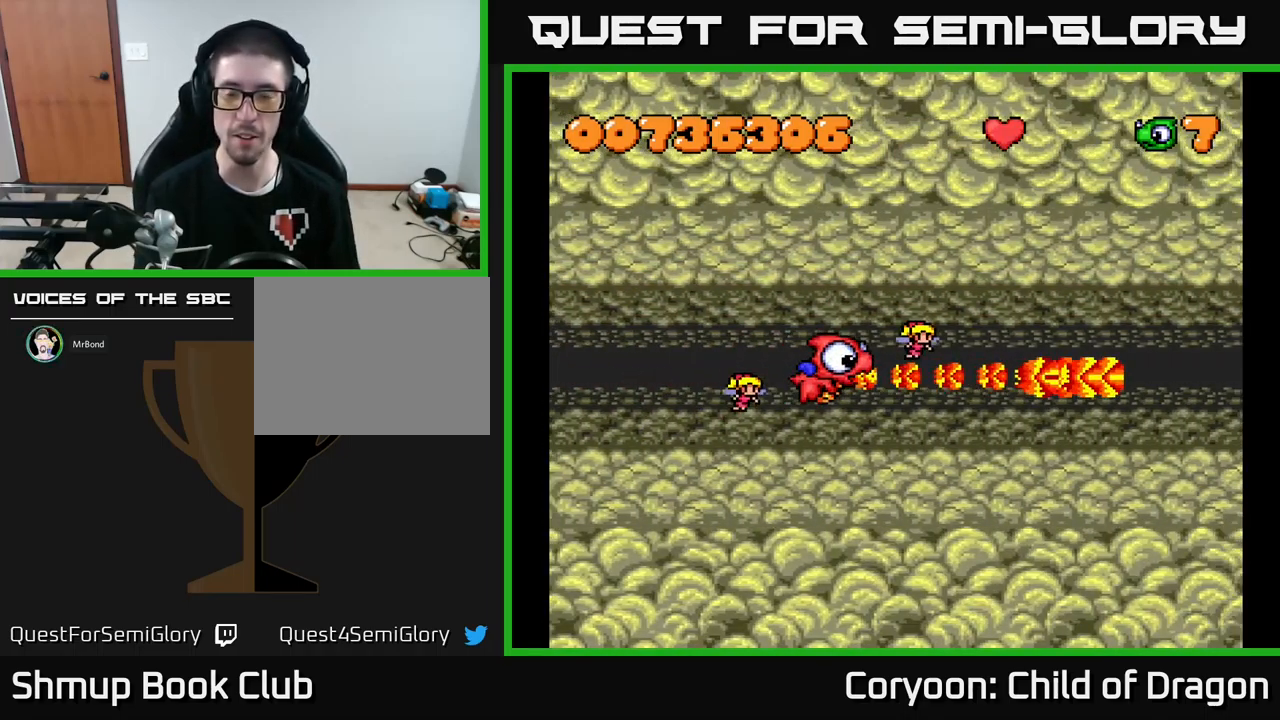
{"buttons": ["X"], "events": []}
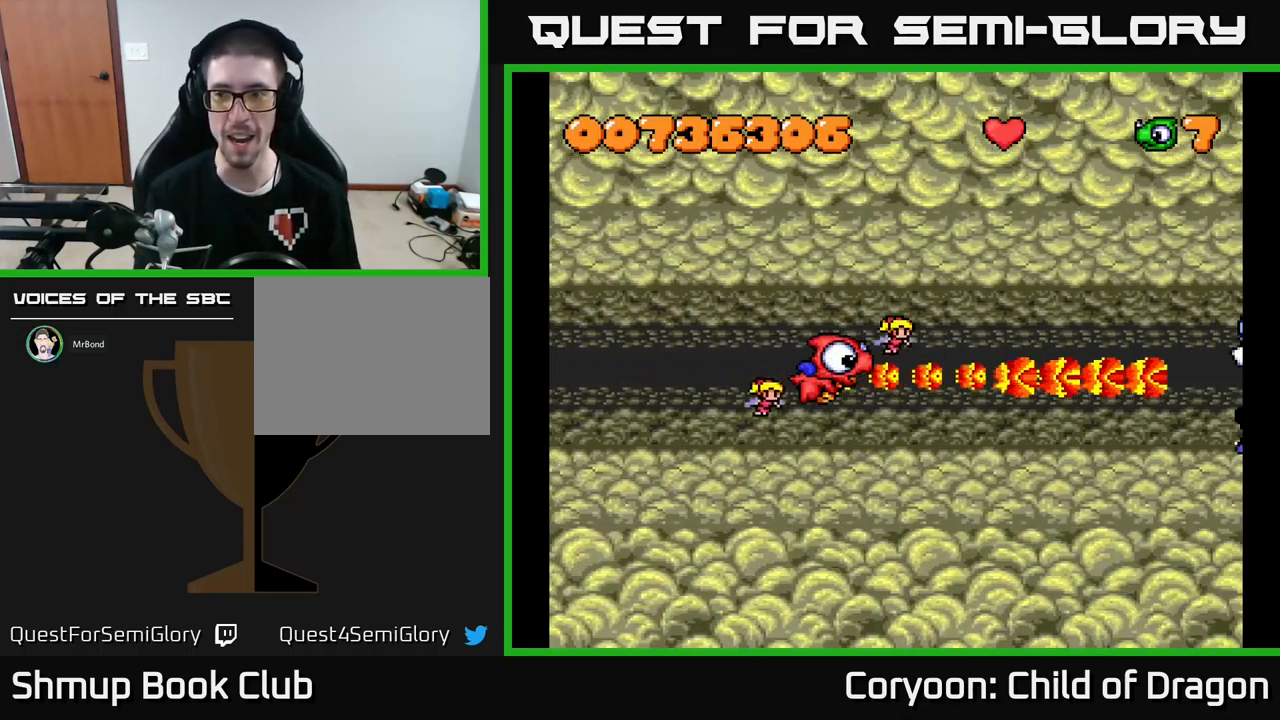
{"buttons": ["X"], "events": []}
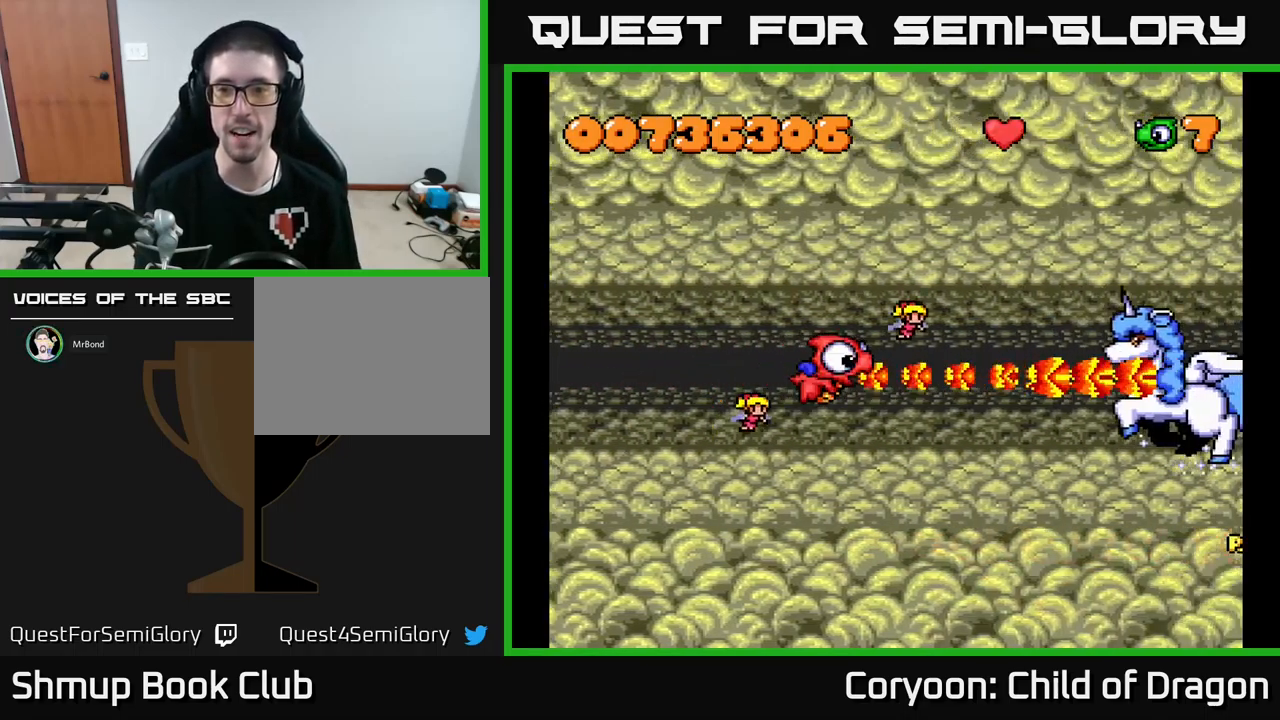
{"buttons": ["X", "DPAD_LEFT"], "events": [[267, "DPAD_DOWN", "down"], [367, "DPAD_DOWN", "up"], [367, "DPAD_LEFT", "down"]]}
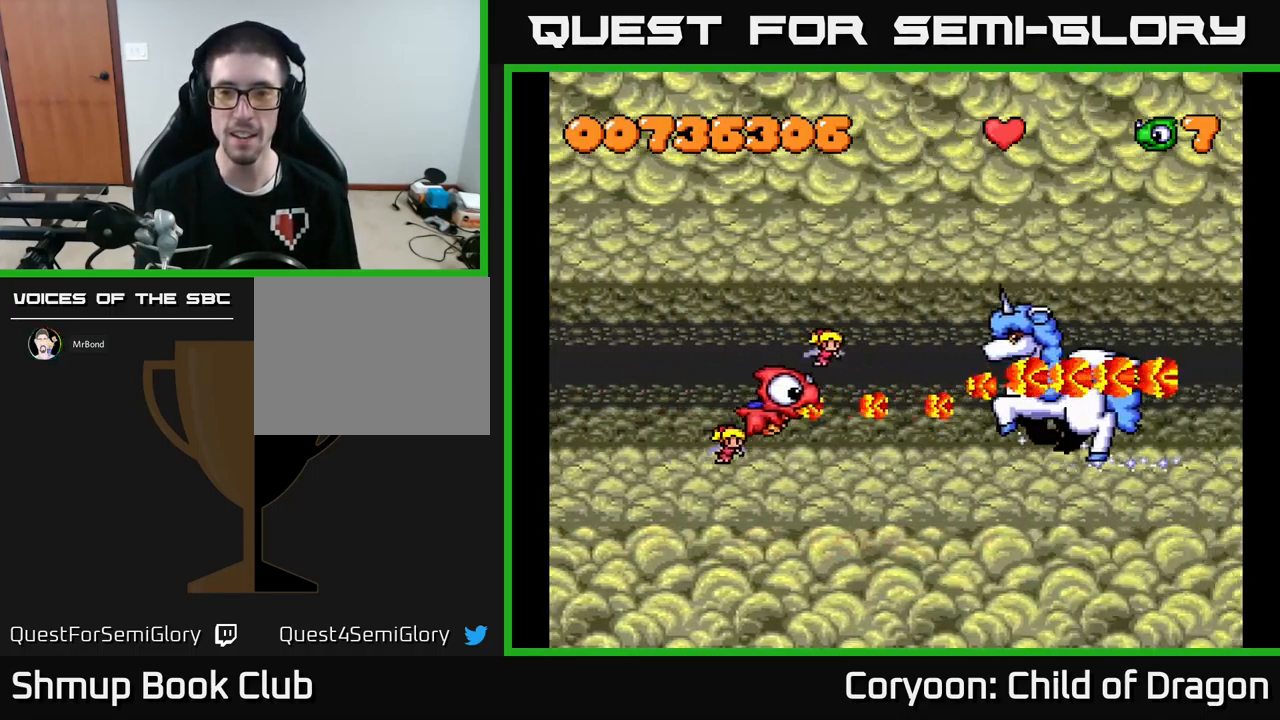
{"buttons": ["X", "DPAD_LEFT"], "events": [[84, "DPAD_LEFT", "up"], [484, "DPAD_LEFT", "down"]]}
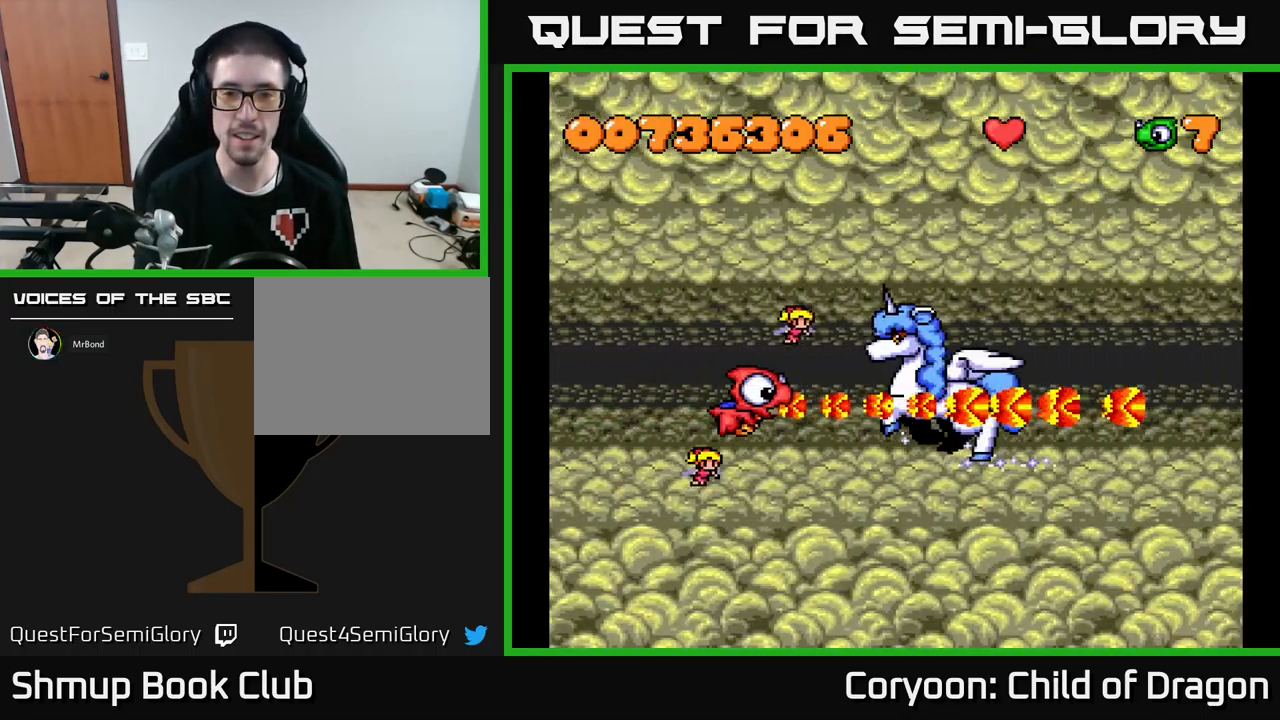
{"buttons": ["X"], "events": [[234, "DPAD_LEFT", "up"]]}
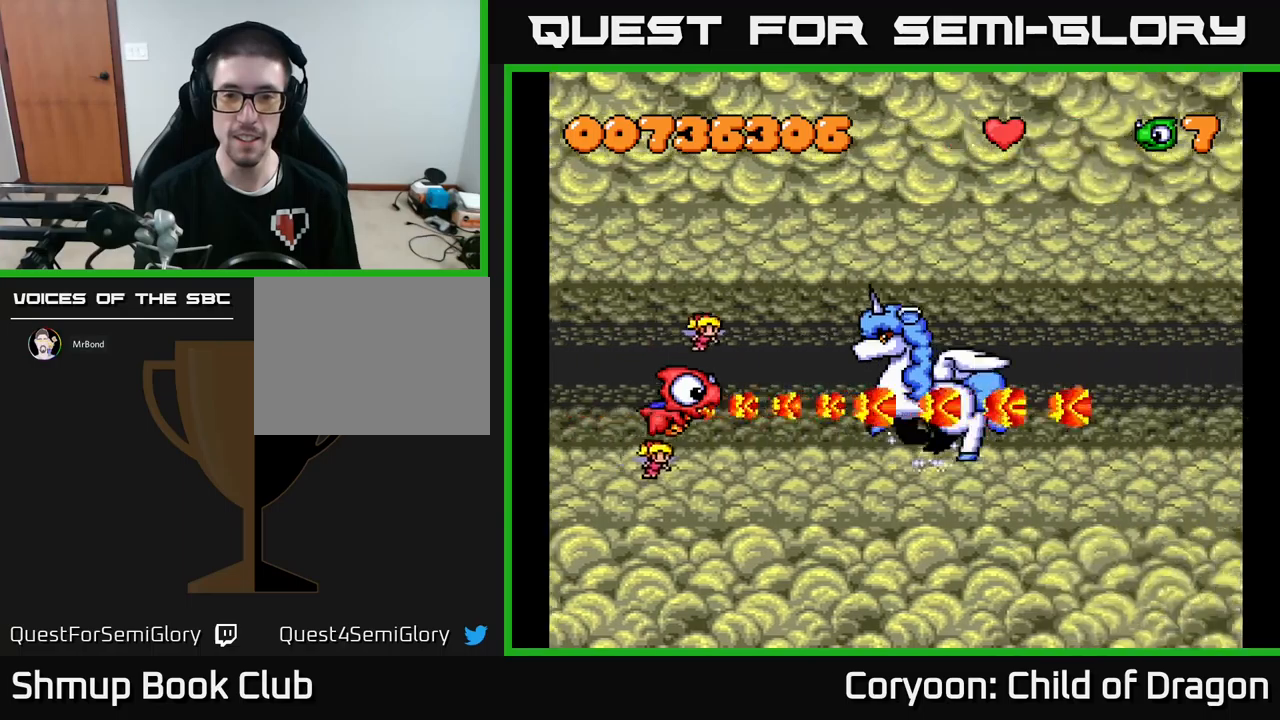
{"buttons": ["X"], "events": []}
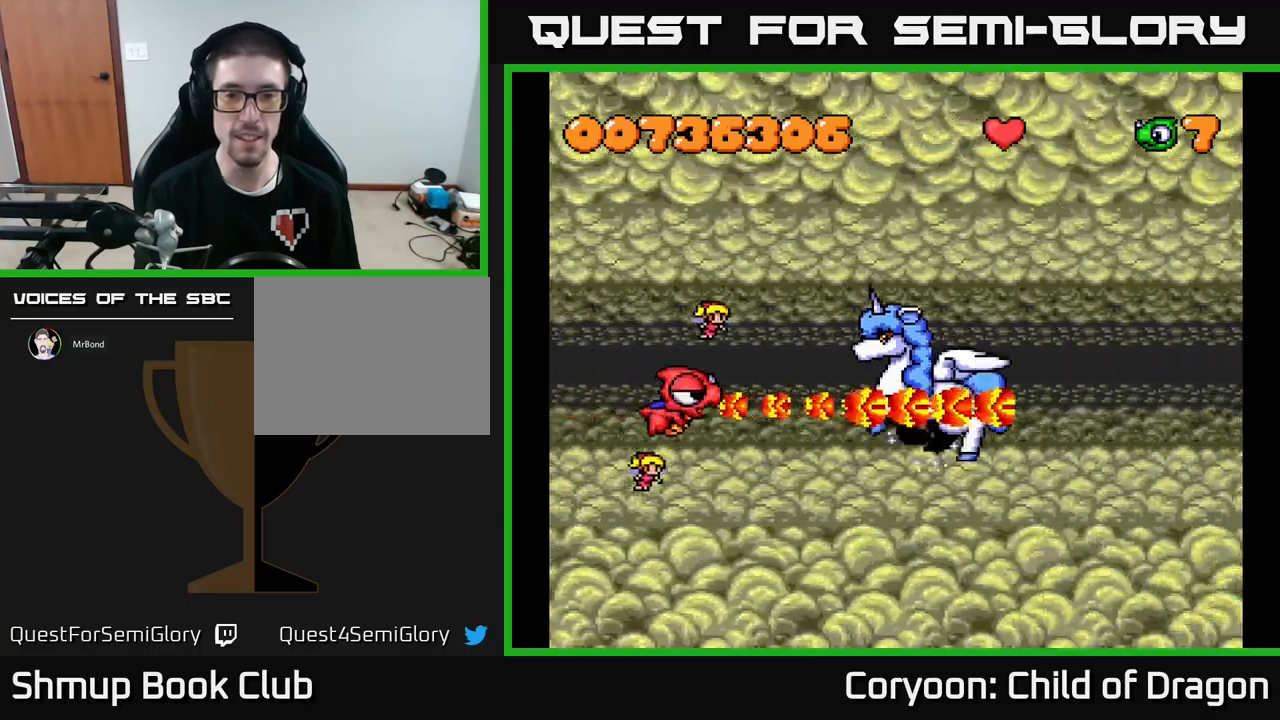
{"buttons": ["X", "DPAD_LEFT"], "events": [[417, "DPAD_UP", "down"], [434, "DPAD_LEFT", "down"], [467, "DPAD_UP", "up"]]}
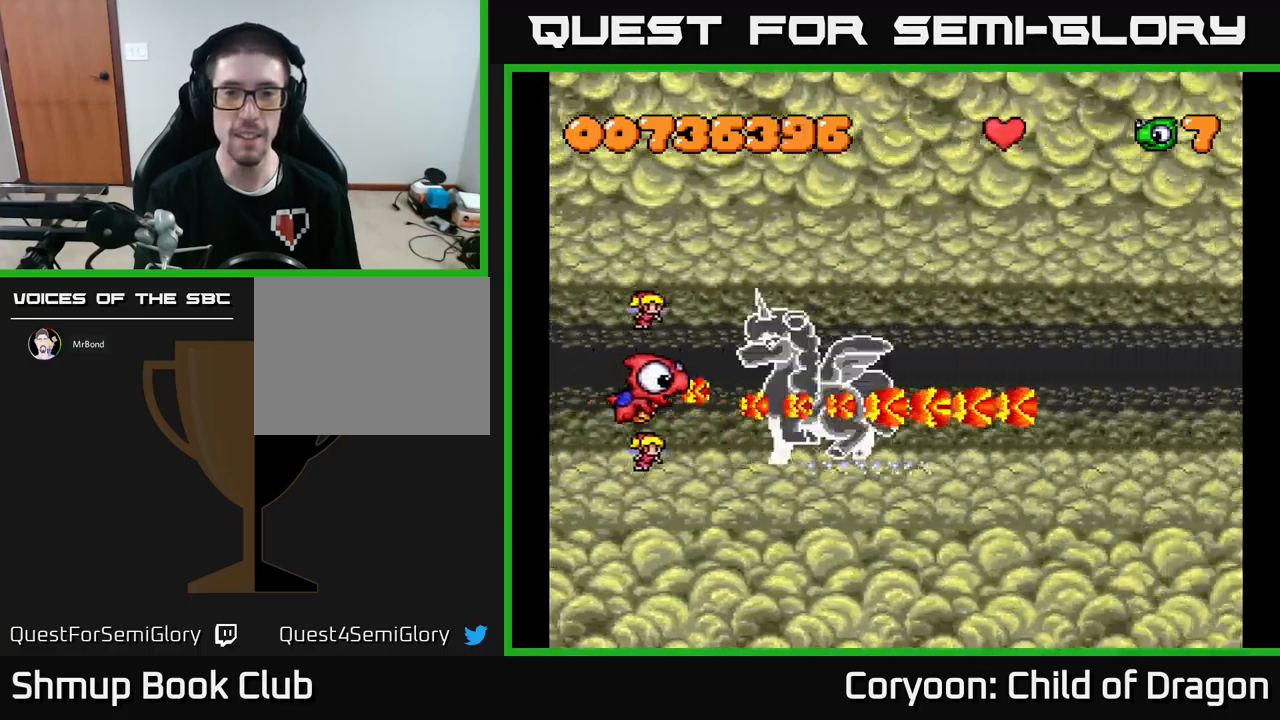
{"buttons": ["X"], "events": [[267, "DPAD_LEFT", "up"]]}